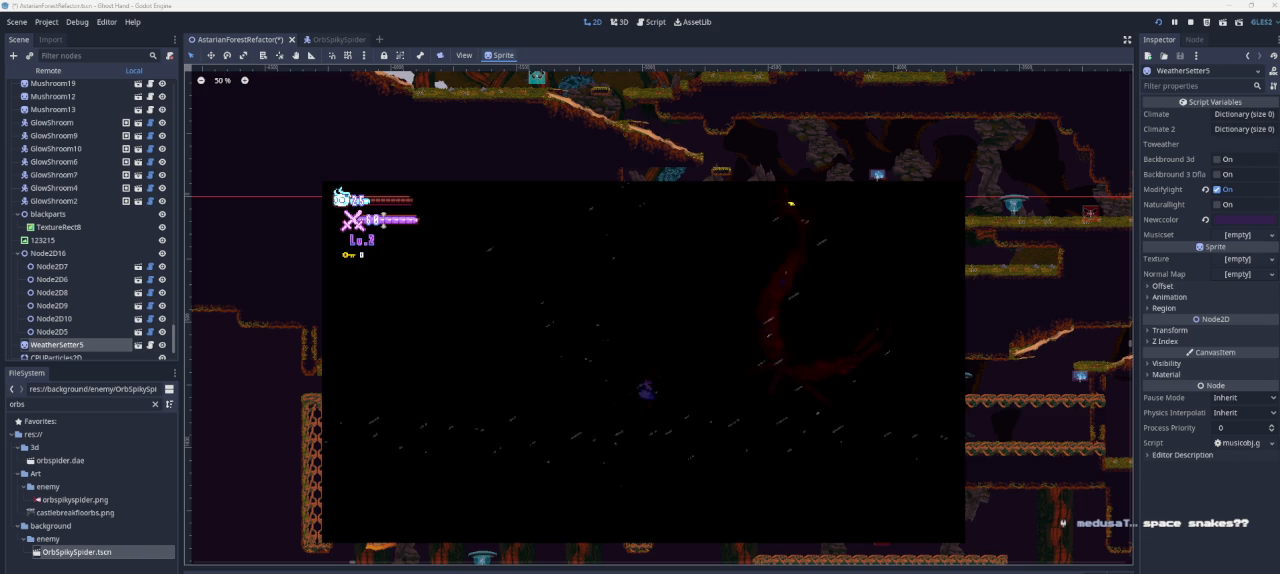
Gameplay with a controller (PlayStation layout); each line is a JSON object with the inputs held at the frame after it. "events" lists button and stick changes between this image and that frame as [ms after this image, input, new state], when the widget could be followed in between.
{"buttons": [], "left_stick": "center", "right_stick": "center", "events": [[33, "R2", "down"], [100, "R2", "up"]]}
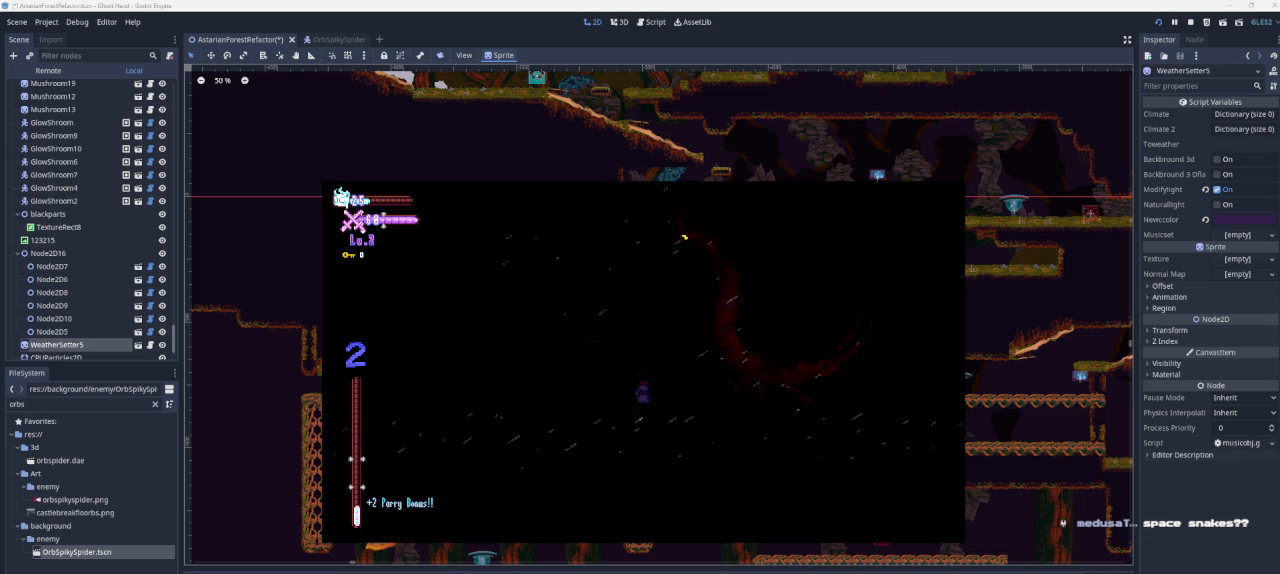
{"buttons": [], "left_stick": "center", "right_stick": "center", "events": [[133, "R2", "down"], [267, "R2", "up"]]}
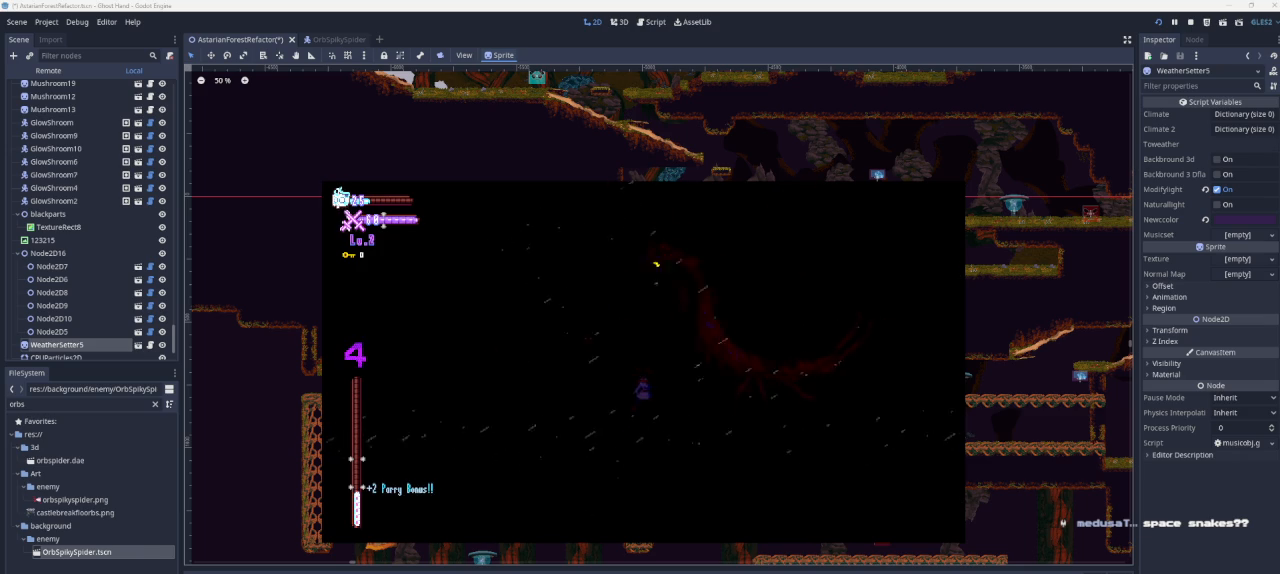
{"buttons": ["R2"], "left_stick": "center", "right_stick": "center", "events": [[433, "R2", "down"]]}
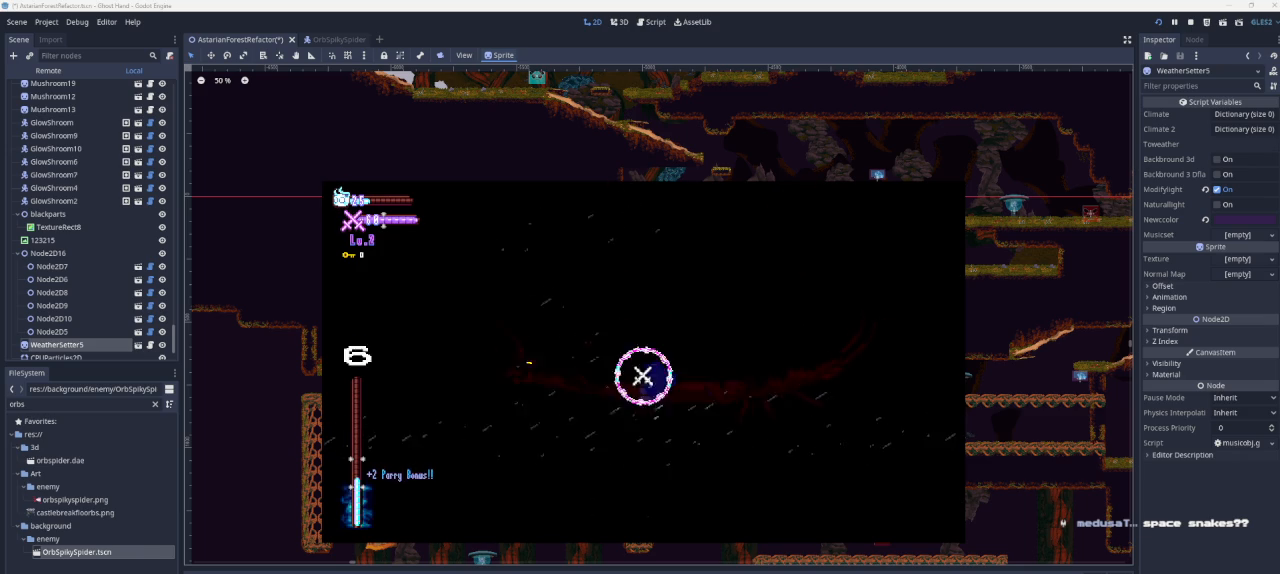
{"buttons": ["CROSS", "L2"], "left_stick": "right", "right_stick": "center", "events": [[67, "R2", "up"], [267, "left_stick", "left"], [433, "left_stick", "right"], [467, "CROSS", "down"], [467, "L2", "down"]]}
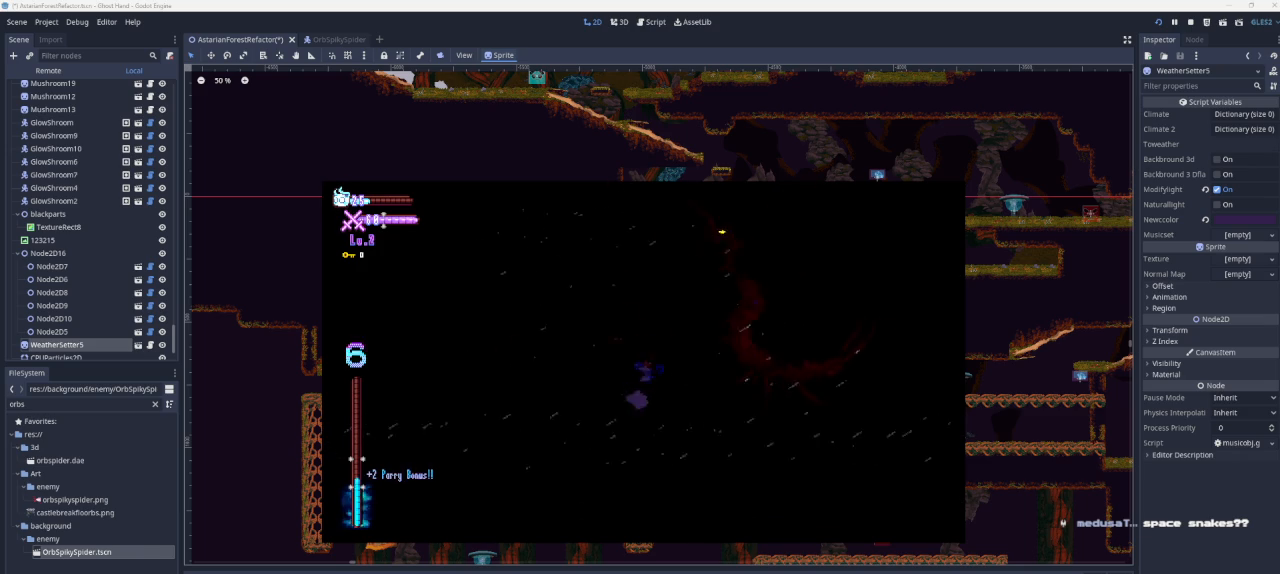
{"buttons": [], "left_stick": "left", "right_stick": "center", "events": [[33, "SQUARE", "down"], [133, "L2", "up"], [200, "left_stick", "center"], [267, "left_stick", "left"], [433, "SQUARE", "up"], [500, "CROSS", "up"]]}
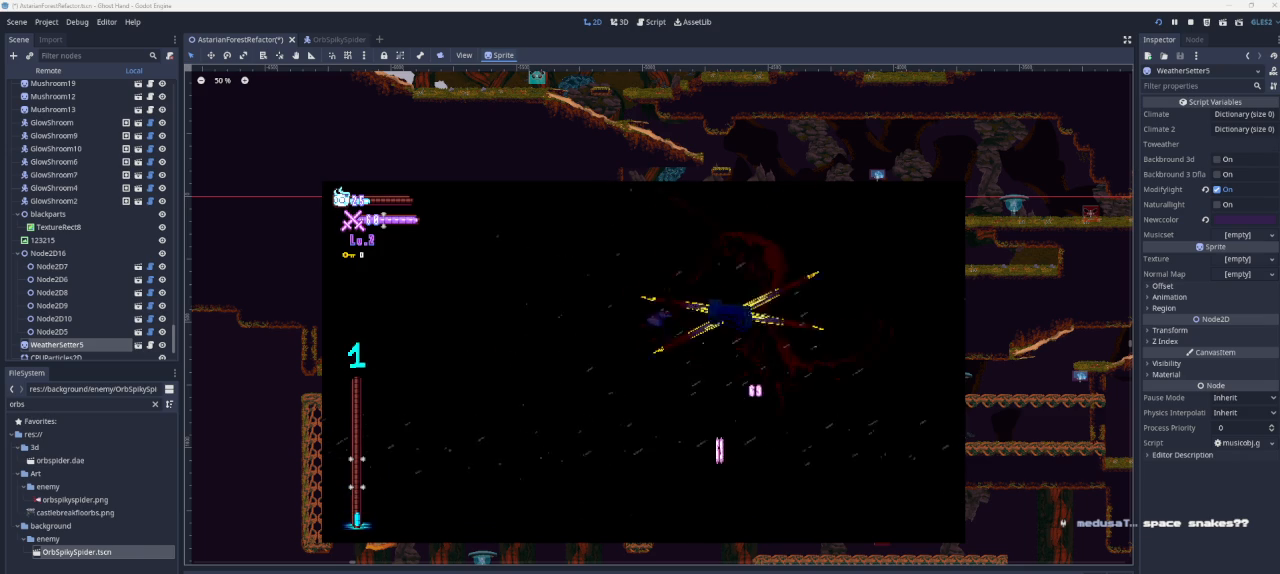
{"buttons": ["CROSS", "SQUARE"], "left_stick": "right", "right_stick": "center", "events": [[67, "left_stick", "center"], [133, "left_stick", "right"], [267, "CROSS", "down"], [333, "SQUARE", "down"]]}
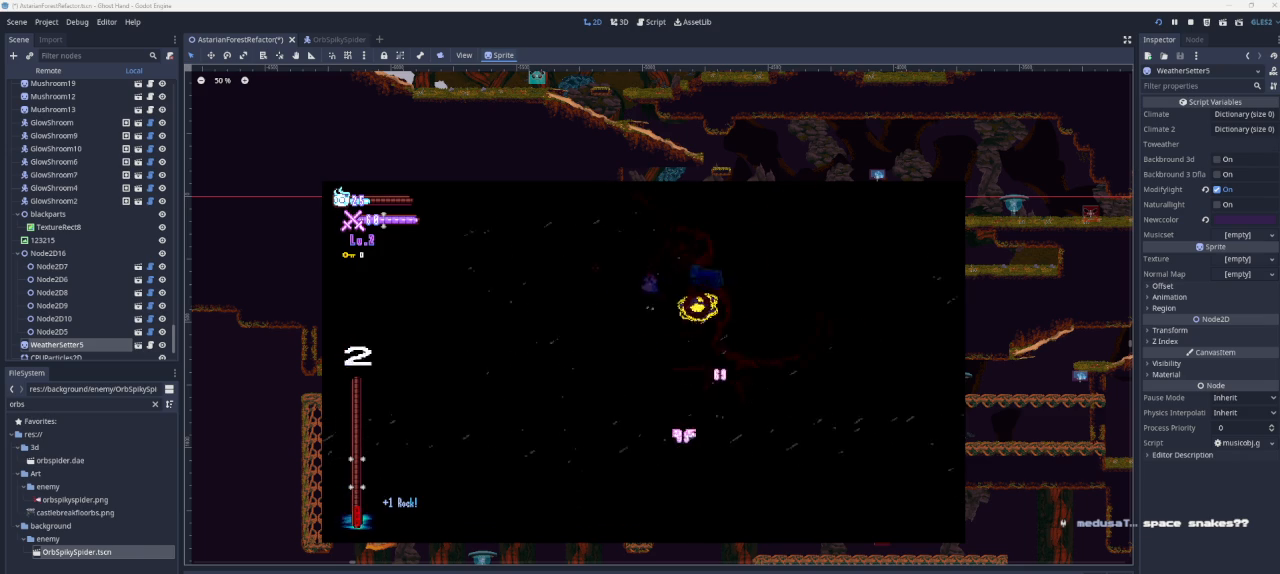
{"buttons": ["SQUARE"], "left_stick": "down-left", "right_stick": "center", "events": [[67, "left_stick", "left"], [100, "CROSS", "up"], [100, "SQUARE", "up"], [167, "left_stick", "center"], [300, "left_stick", "right"], [367, "SQUARE", "down"], [467, "left_stick", "down-left"]]}
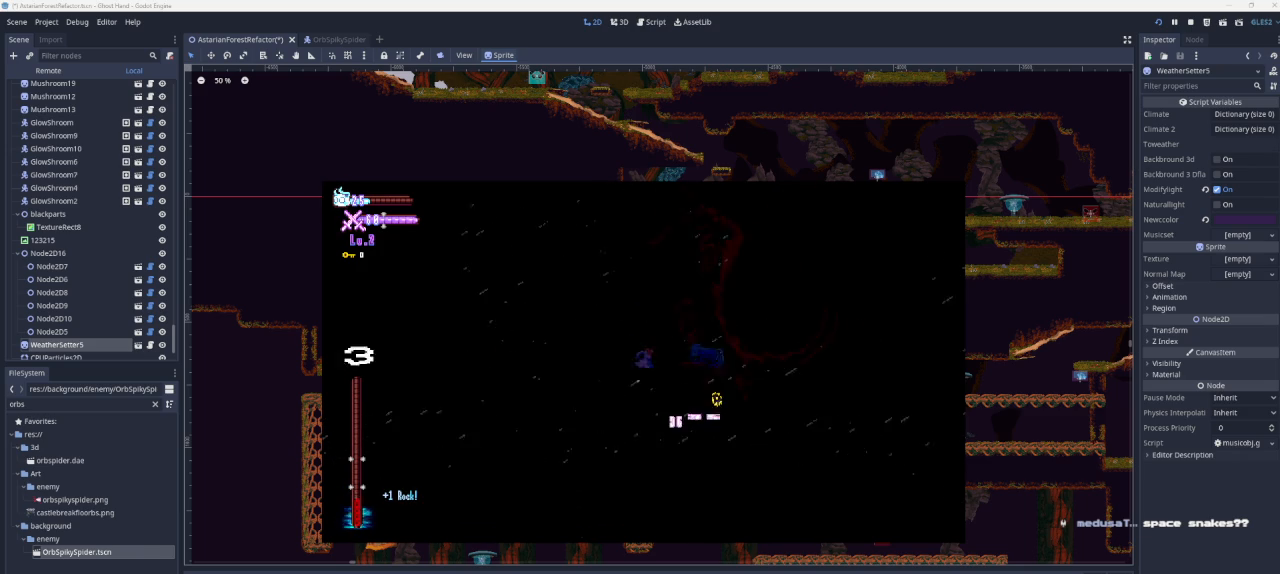
{"buttons": ["CROSS", "SQUARE"], "left_stick": "up", "right_stick": "center", "events": [[67, "SQUARE", "up"], [67, "left_stick", "left"], [167, "left_stick", "center"], [233, "left_stick", "right"], [300, "CROSS", "down"], [433, "SQUARE", "down"], [500, "left_stick", "up"]]}
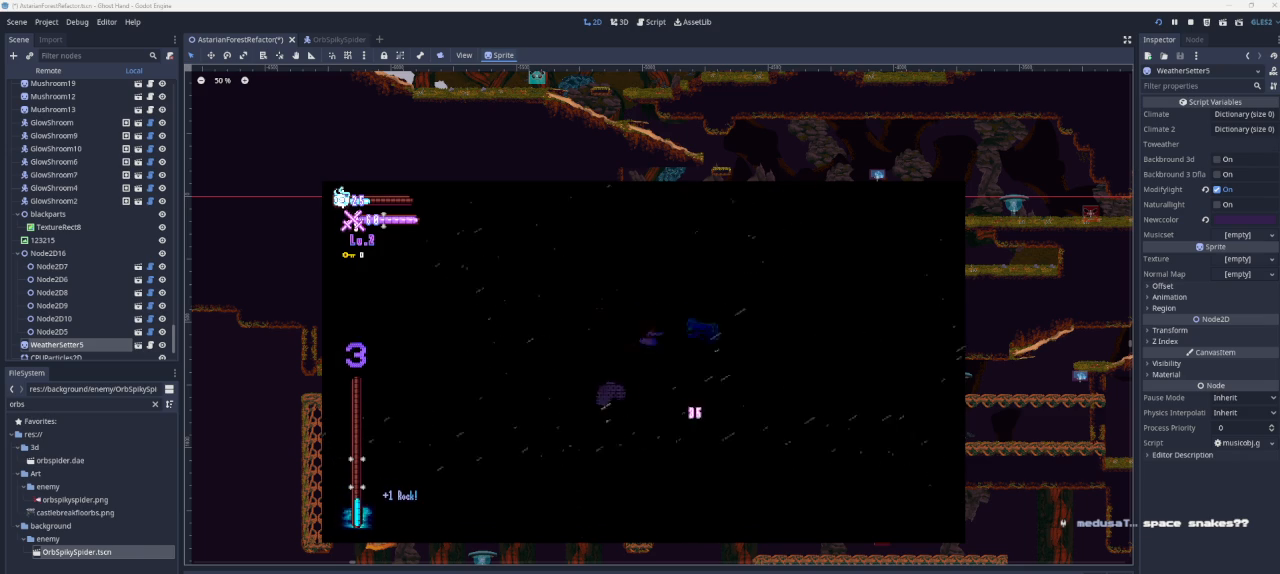
{"buttons": [], "left_stick": "right", "right_stick": "center", "events": [[67, "CROSS", "up"], [67, "SQUARE", "up"], [67, "left_stick", "left"], [433, "left_stick", "right"]]}
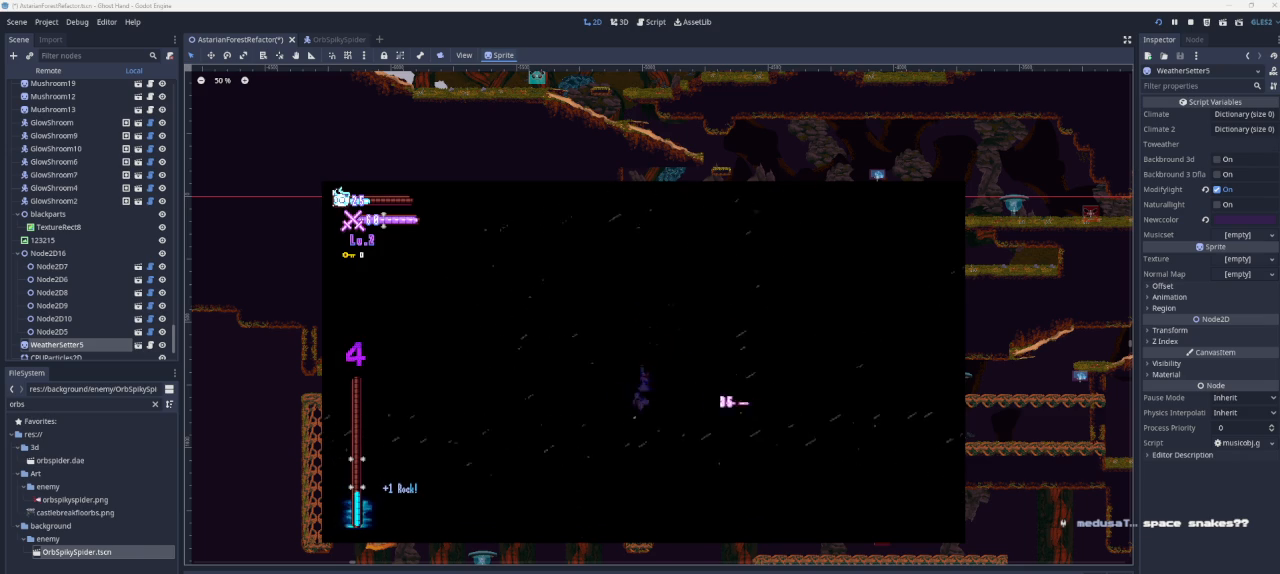
{"buttons": [], "left_stick": "left", "right_stick": "center", "events": [[33, "left_stick", "center"], [467, "left_stick", "left"]]}
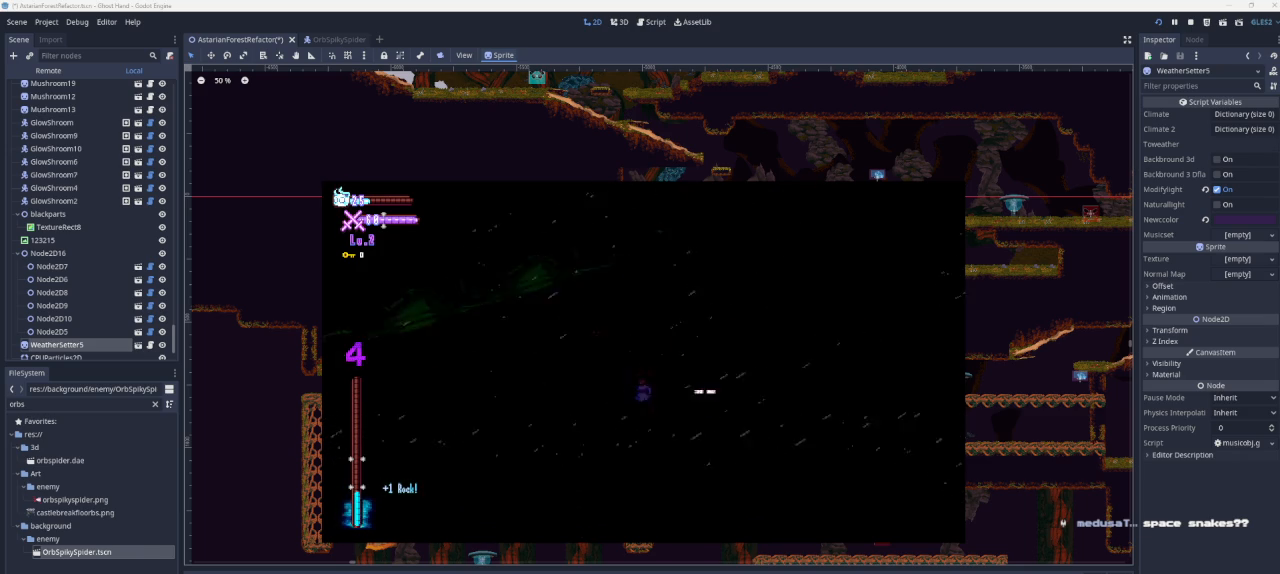
{"buttons": [], "left_stick": "center", "right_stick": "center", "events": [[167, "left_stick", "center"], [233, "CROSS", "down"], [233, "left_stick", "right"], [300, "SQUARE", "down"], [367, "CROSS", "up"], [367, "SQUARE", "up"], [367, "left_stick", "left"], [500, "left_stick", "center"]]}
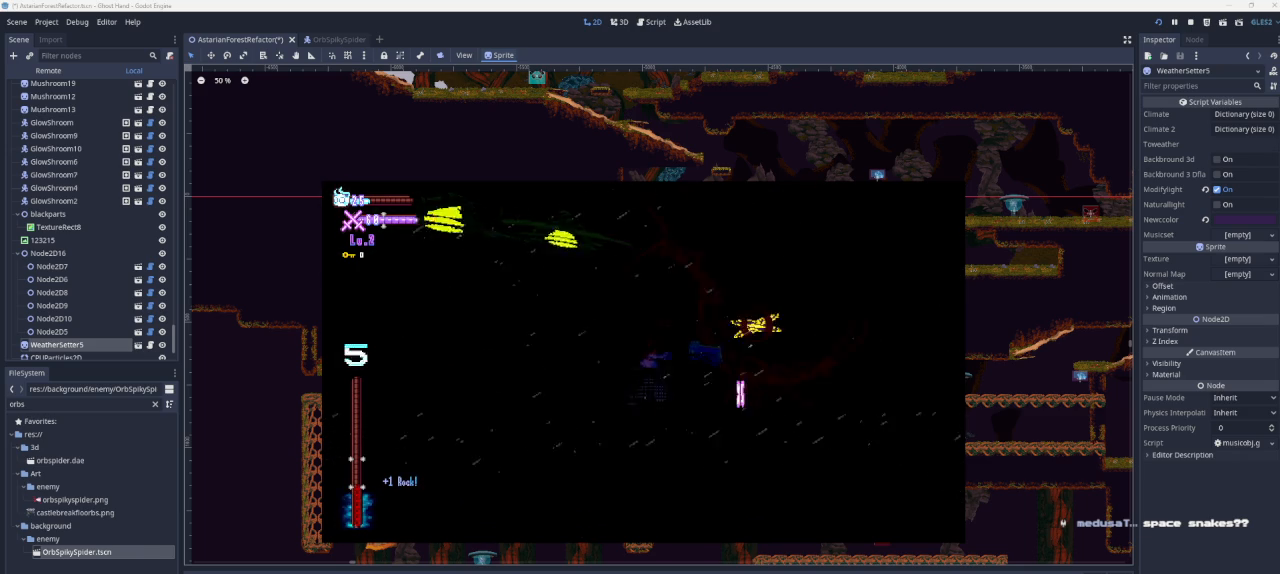
{"buttons": ["CROSS", "SQUARE"], "left_stick": "left", "right_stick": "center", "events": [[200, "left_stick", "right"], [333, "CROSS", "down"], [400, "SQUARE", "down"], [467, "left_stick", "left"]]}
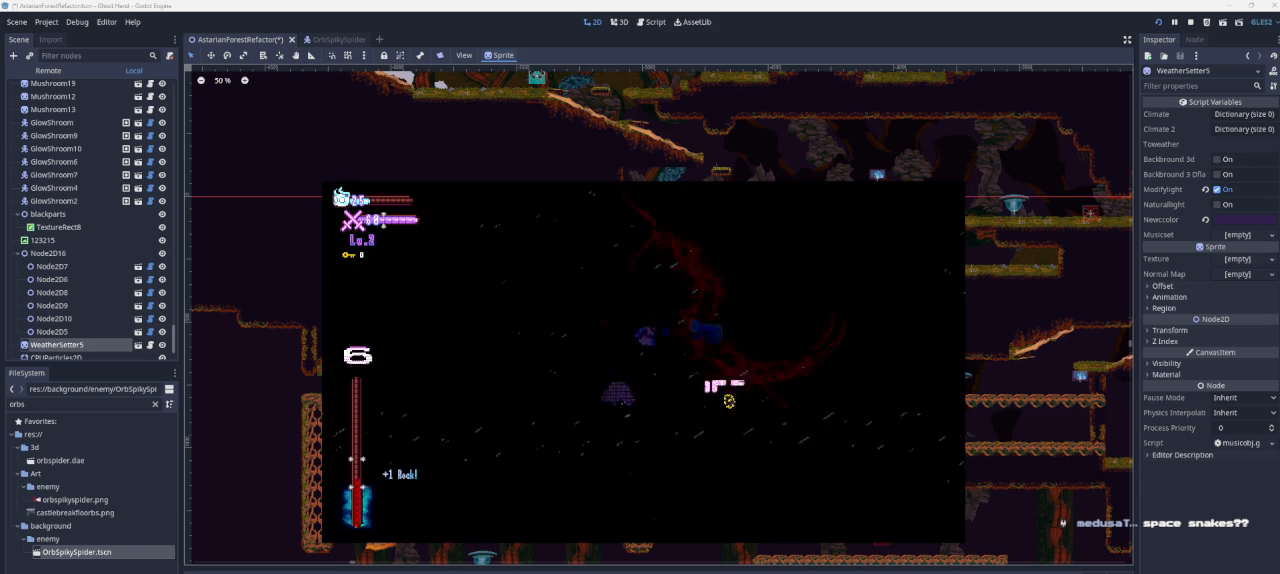
{"buttons": ["CROSS", "SQUARE"], "left_stick": "left", "right_stick": "center", "events": [[67, "CROSS", "up"], [67, "SQUARE", "up"], [67, "left_stick", "center"], [200, "left_stick", "right"], [333, "CROSS", "down"], [400, "SQUARE", "down"], [467, "left_stick", "left"]]}
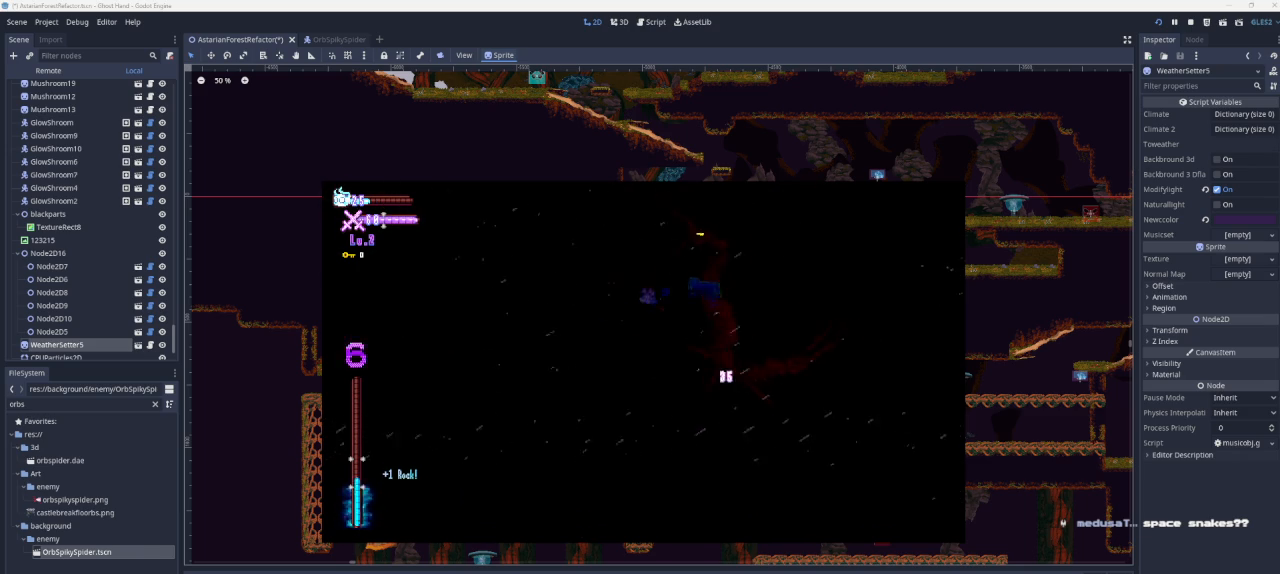
{"buttons": ["SQUARE"], "left_stick": "down-left", "right_stick": "center", "events": [[133, "left_stick", "center"], [233, "CROSS", "up"], [233, "SQUARE", "up"], [300, "left_stick", "right"], [433, "SQUARE", "down"], [500, "left_stick", "down-left"]]}
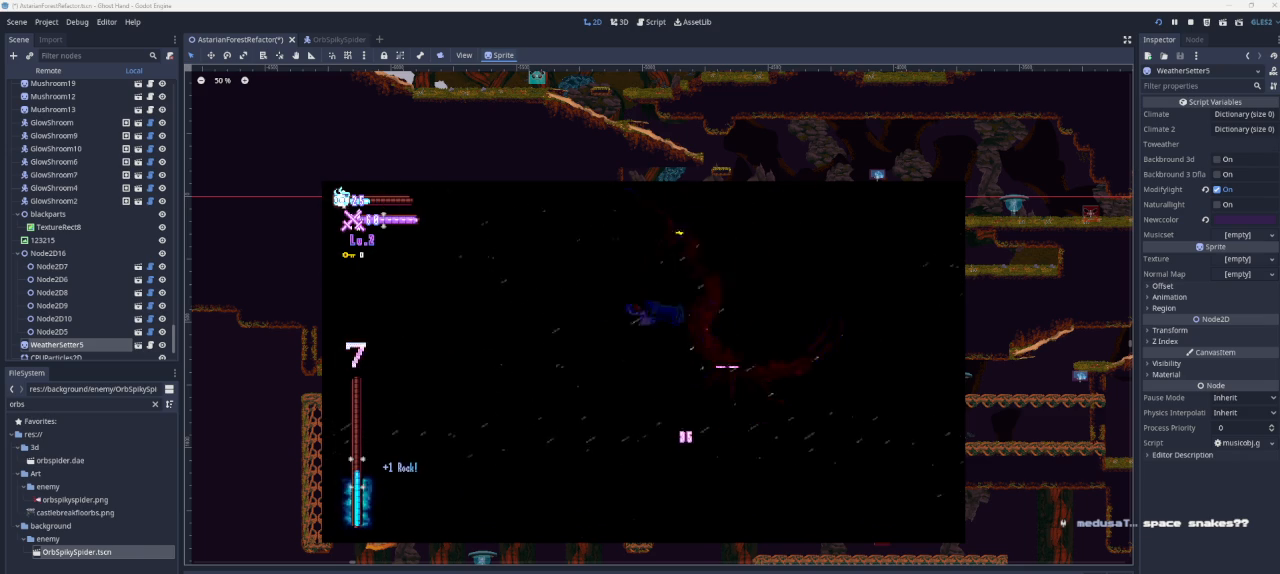
{"buttons": ["CROSS", "SQUARE", "L2"], "left_stick": "right", "right_stick": "center", "events": [[133, "SQUARE", "up"], [200, "left_stick", "center"], [333, "CROSS", "down"], [333, "L2", "down"], [333, "left_stick", "right"], [400, "SQUARE", "down"]]}
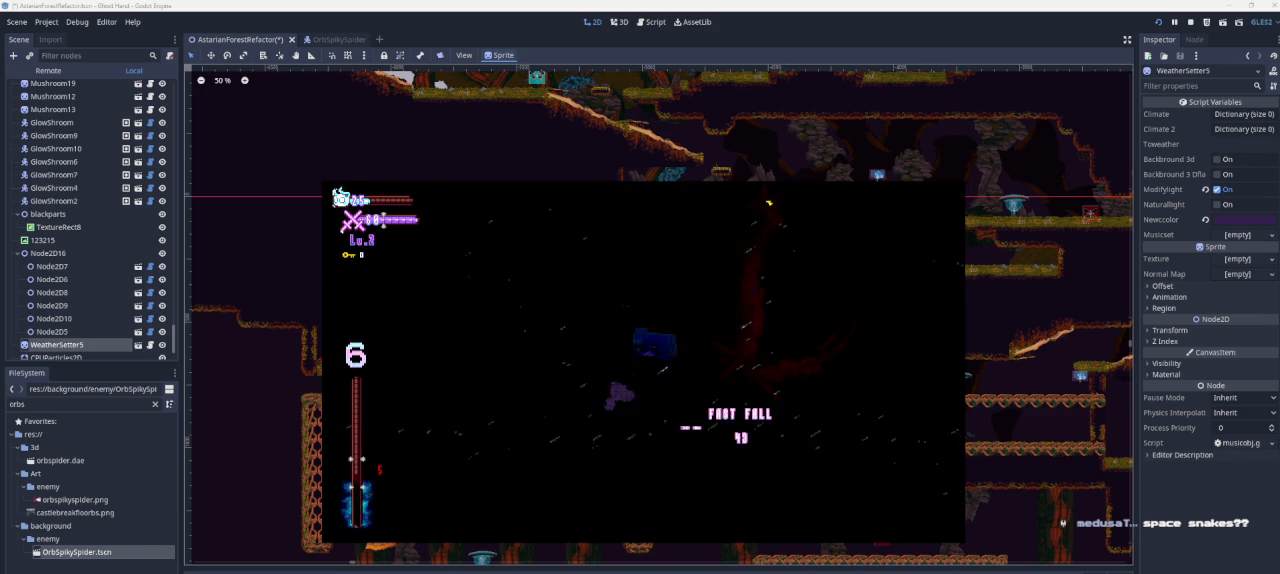
{"buttons": [], "left_stick": "left", "right_stick": "center", "events": [[33, "L2", "up"], [100, "left_stick", "center"], [167, "CROSS", "up"], [233, "SQUARE", "up"], [300, "left_stick", "left"]]}
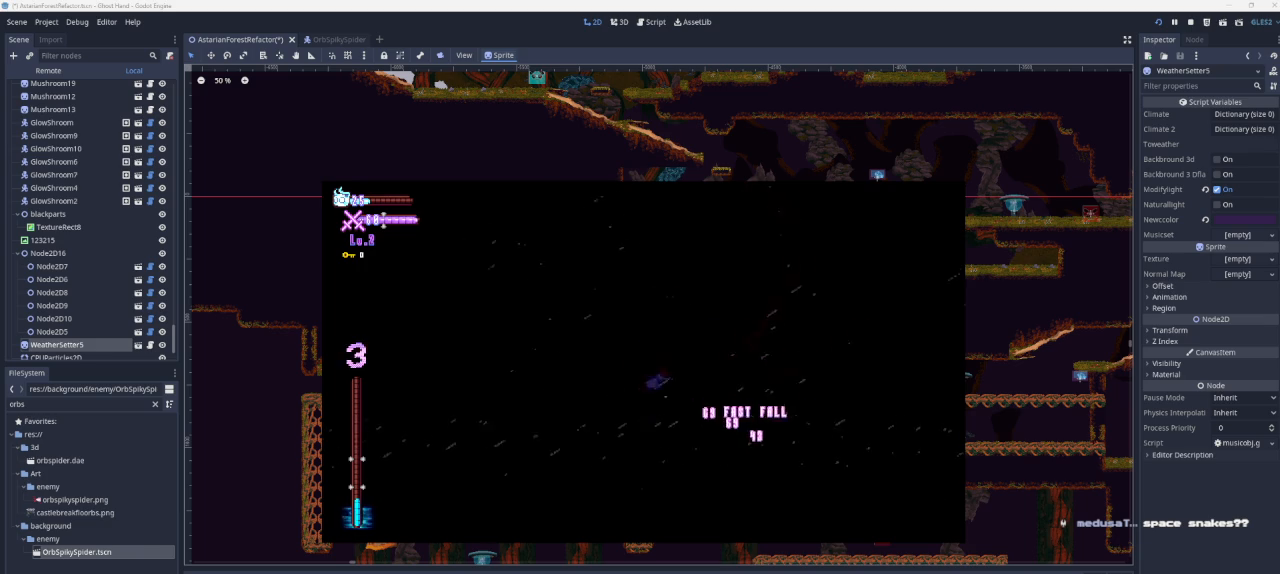
{"buttons": [], "left_stick": "right", "right_stick": "center", "events": [[167, "left_stick", "center"], [400, "left_stick", "right"]]}
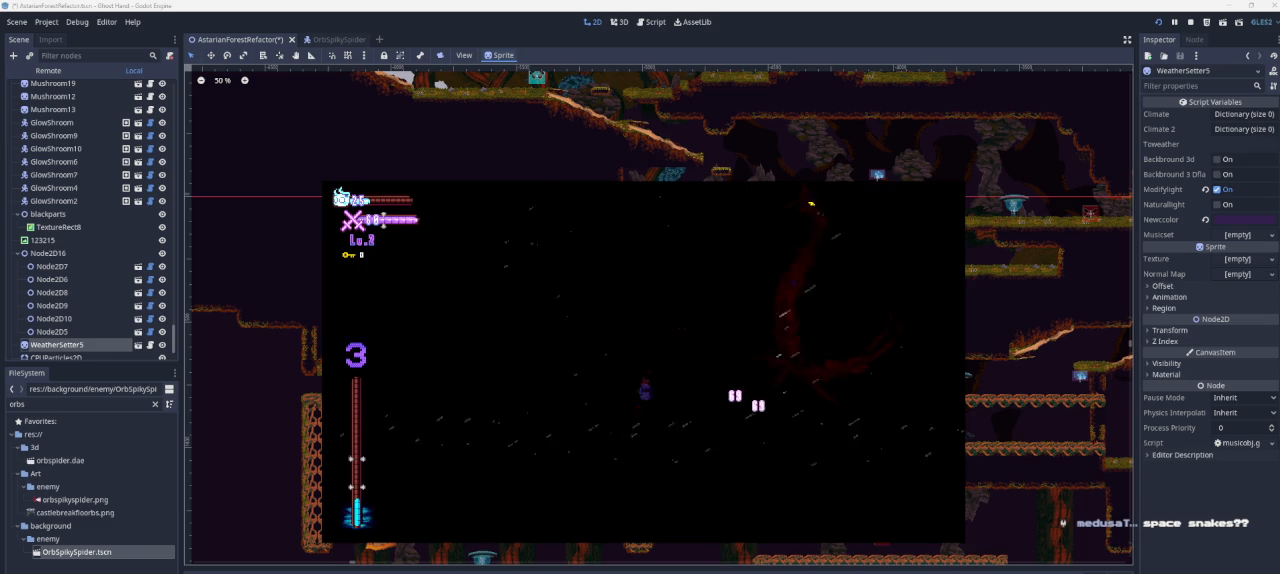
{"buttons": [], "left_stick": "center", "right_stick": "center", "events": [[67, "left_stick", "center"], [133, "R2", "down"], [233, "R2", "up"]]}
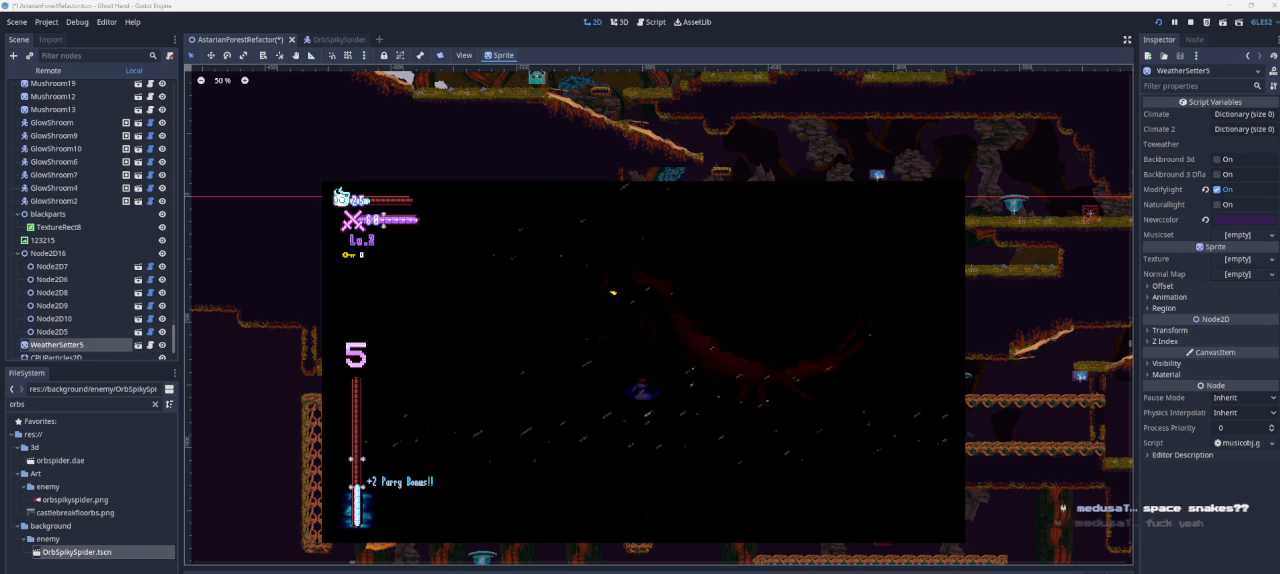
{"buttons": [], "left_stick": "center", "right_stick": "center", "events": [[100, "R2", "down"], [233, "R2", "up"]]}
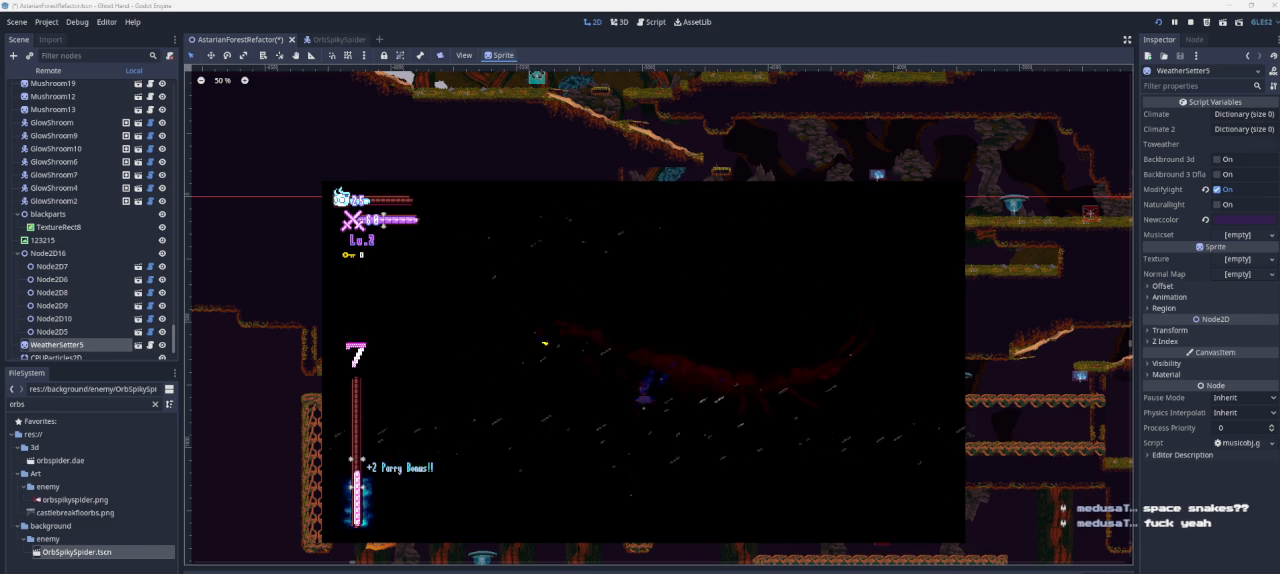
{"buttons": ["R2"], "left_stick": "center", "right_stick": "center", "events": [[233, "left_stick", "right"], [300, "left_stick", "center"], [433, "R2", "down"]]}
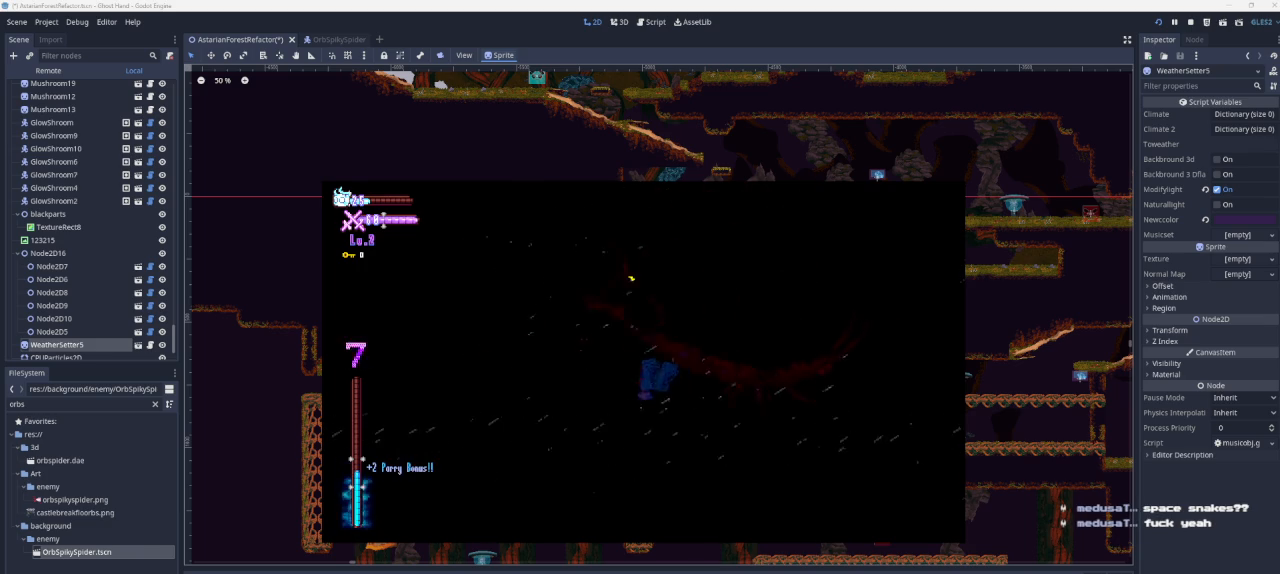
{"buttons": [], "left_stick": "down-right", "right_stick": "center", "events": [[133, "R2", "up"], [333, "left_stick", "left"], [467, "left_stick", "down-right"]]}
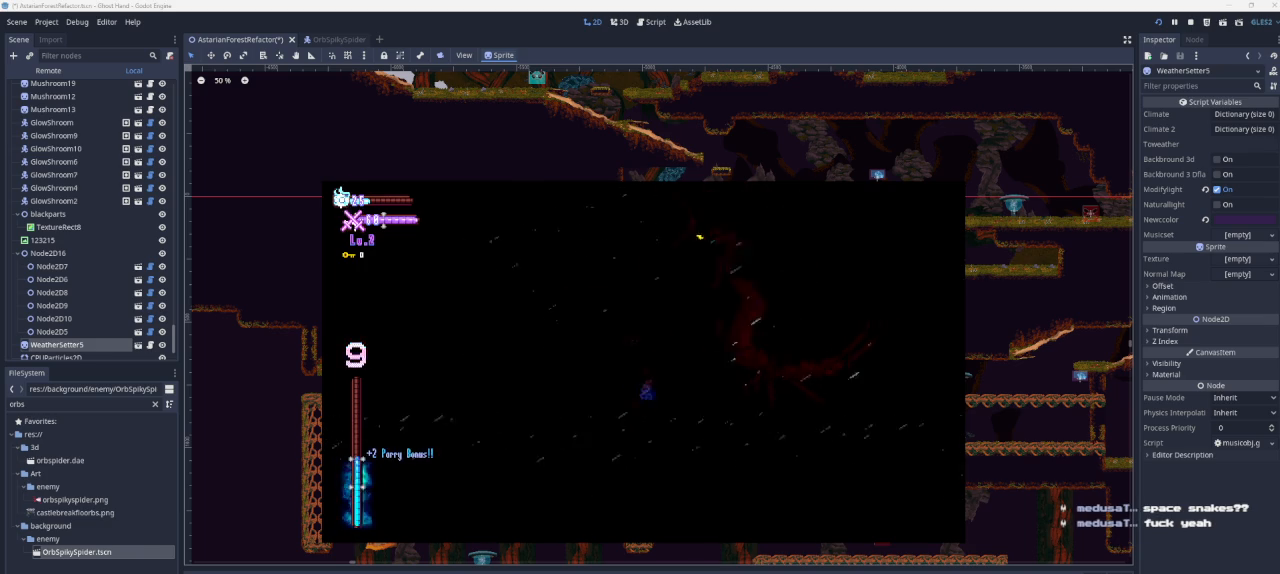
{"buttons": [], "left_stick": "left", "right_stick": "center", "events": [[33, "CROSS", "down"], [33, "L2", "down"], [33, "SQUARE", "down"], [167, "L2", "up"], [167, "left_stick", "center"], [333, "left_stick", "left"], [433, "CROSS", "up"], [433, "SQUARE", "up"]]}
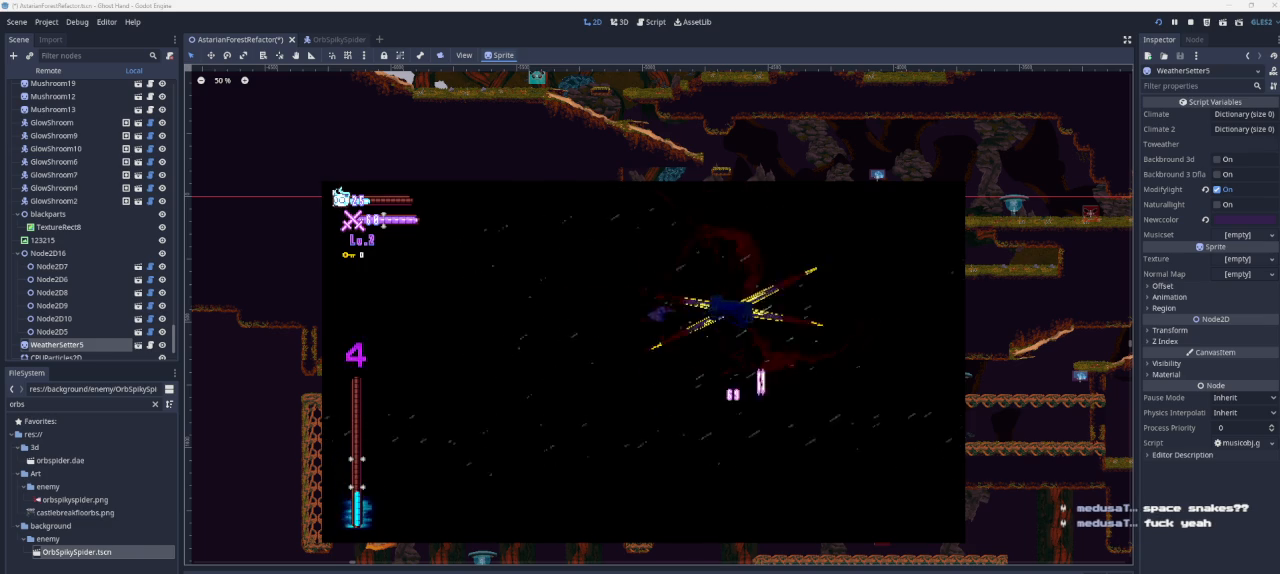
{"buttons": ["CROSS"], "left_stick": "right", "right_stick": "center", "events": [[233, "left_stick", "center"], [300, "left_stick", "right"], [500, "CROSS", "down"]]}
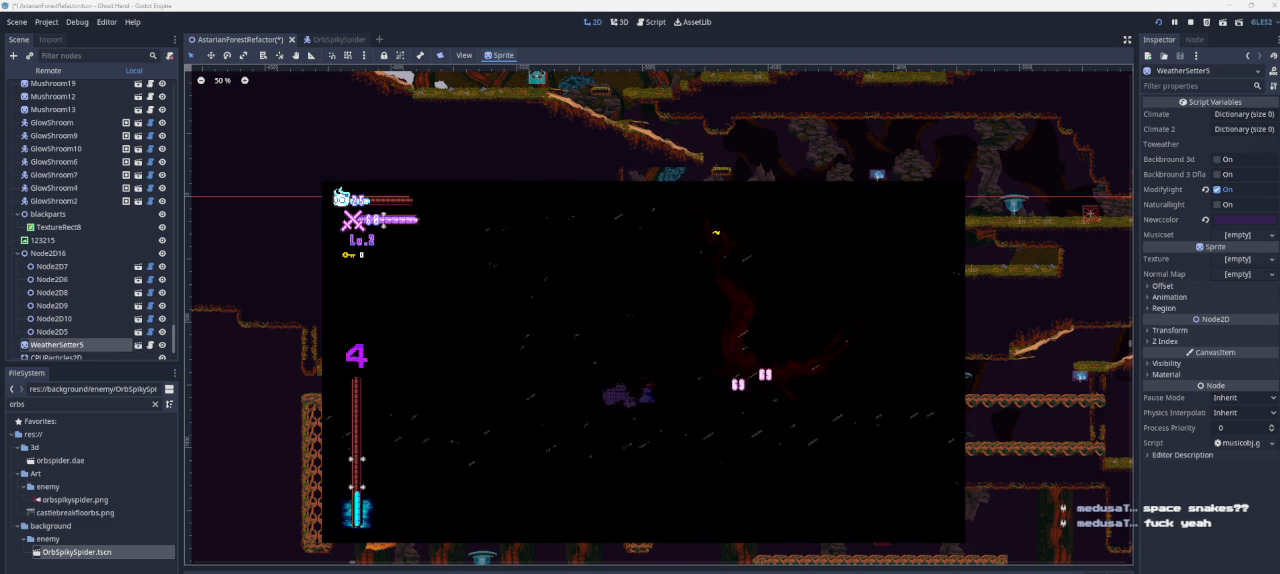
{"buttons": [], "left_stick": "center", "right_stick": "center", "events": [[67, "SQUARE", "down"], [233, "CROSS", "up"], [233, "SQUARE", "up"], [233, "left_stick", "left"], [433, "left_stick", "center"]]}
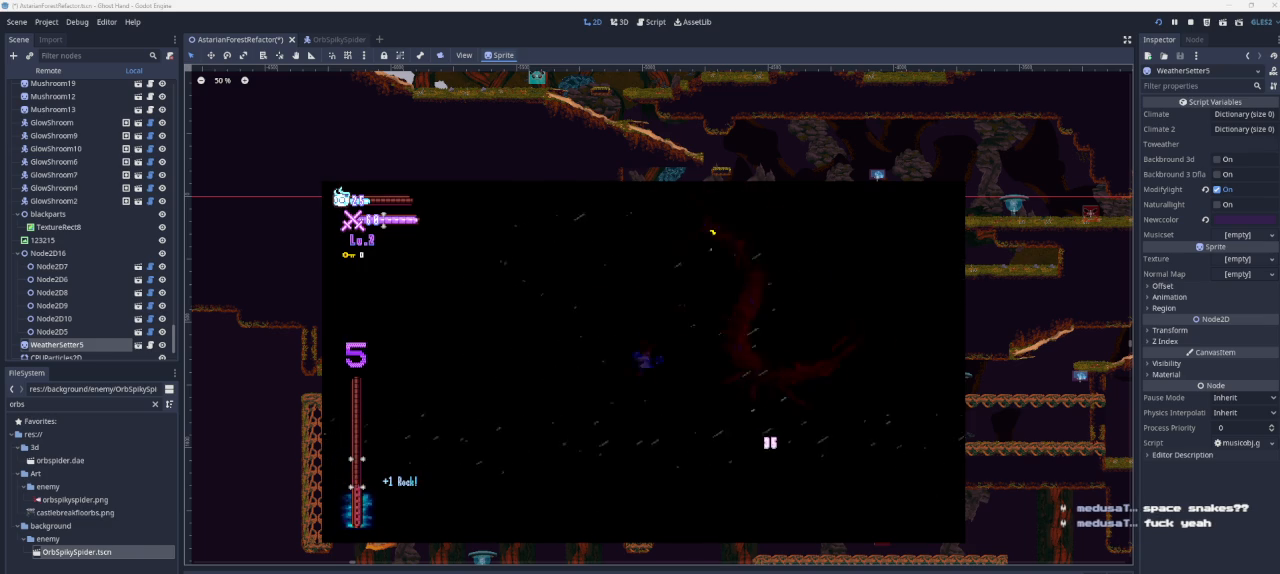
{"buttons": [], "left_stick": "left", "right_stick": "center", "events": [[100, "left_stick", "right"], [200, "CROSS", "down"], [267, "SQUARE", "down"], [333, "left_stick", "center"], [400, "CROSS", "up"], [400, "SQUARE", "up"], [400, "left_stick", "left"]]}
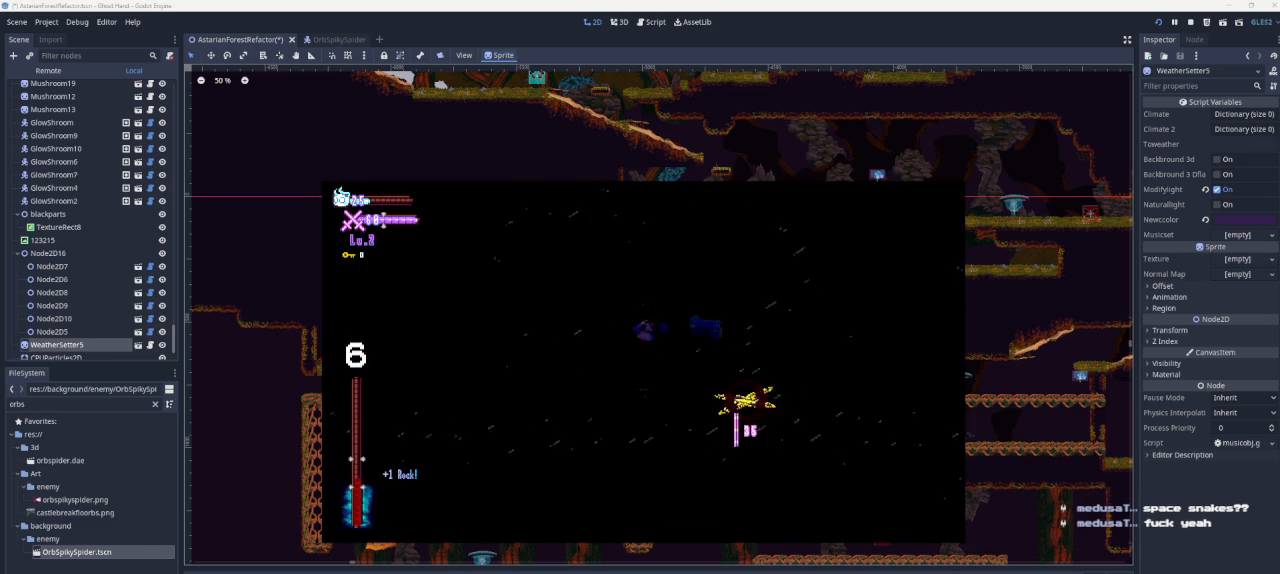
{"buttons": [], "left_stick": "center", "right_stick": "center", "events": [[100, "left_stick", "center"], [367, "left_stick", "left"], [433, "left_stick", "center"]]}